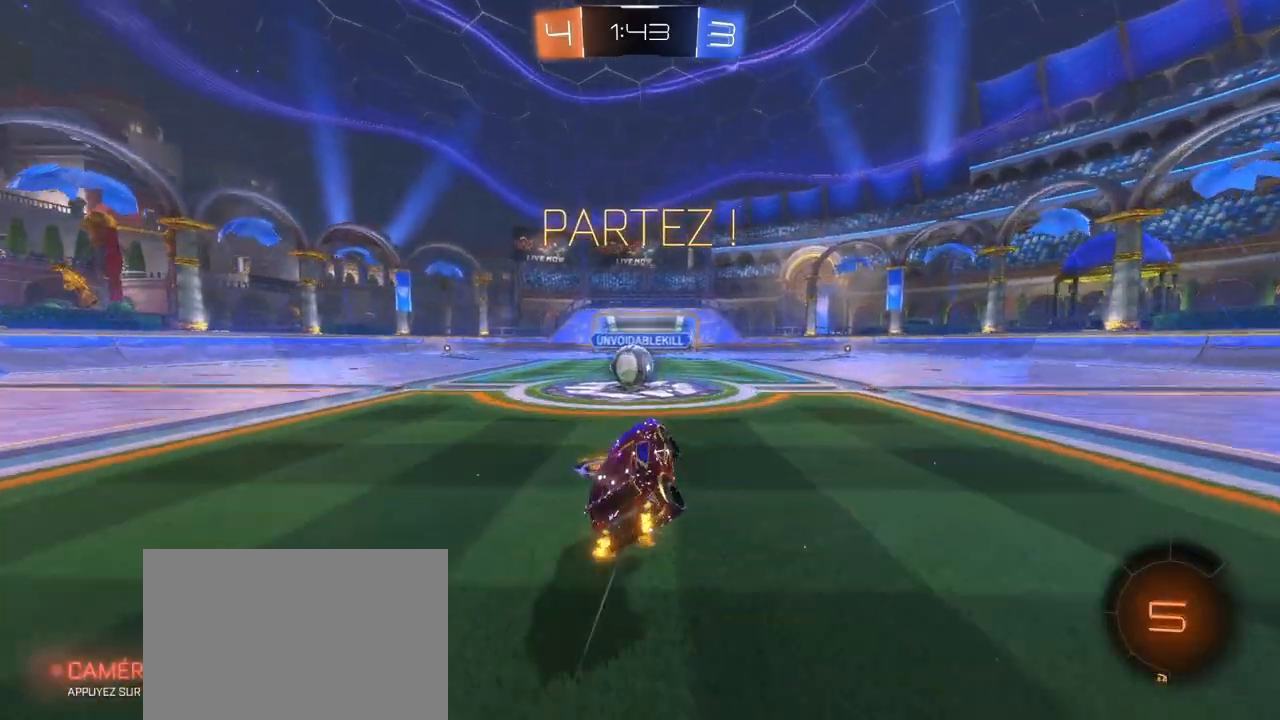
Gameplay with a controller (PlayStation layout); each line is a JSON object with the inputs held at the frame after it. "events" lists button and stick changes between this image and that frame as [ms after this image, input, new state], when the widget could be followed in between.
{"buttons": ["CROSS", "L1", "L2", "R1"], "left_stick": "left", "right_stick": "center", "events": [[50, "L2", "down"], [100, "left_stick", "left"], [417, "CROSS", "down"], [417, "R1", "down"], [433, "L1", "down"]]}
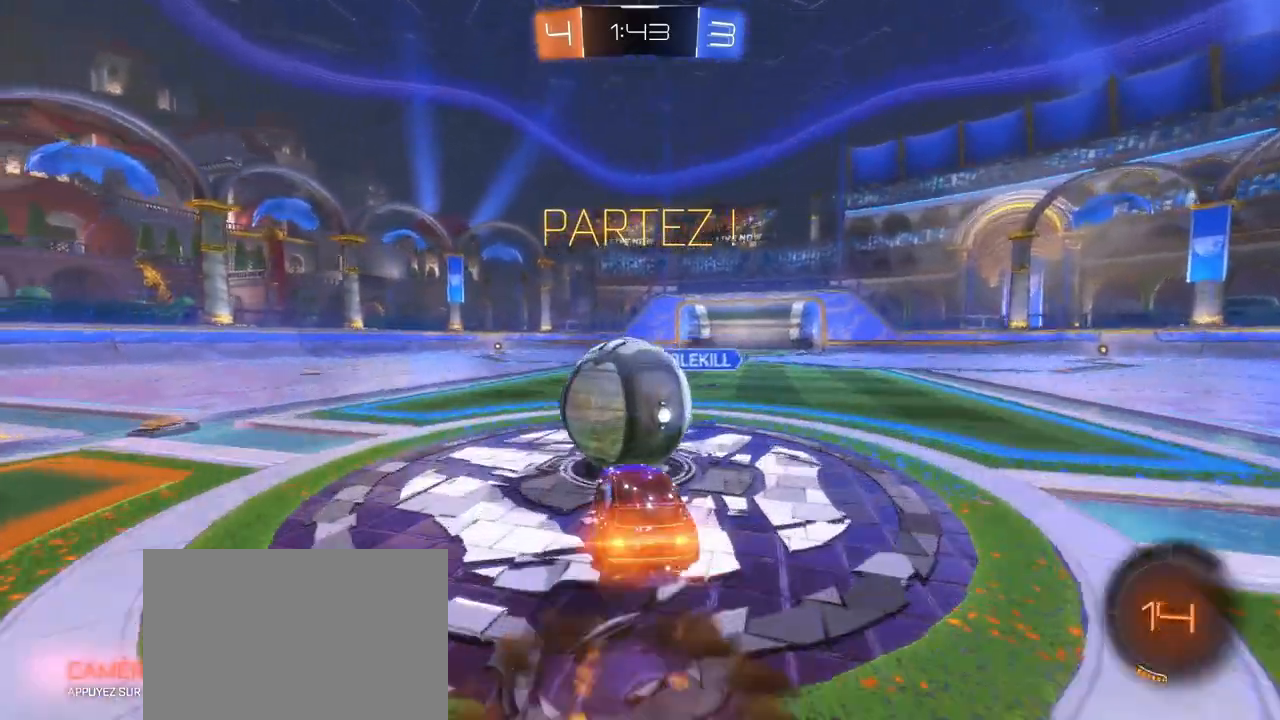
{"buttons": ["L1"], "left_stick": "left", "right_stick": "center", "events": [[33, "CROSS", "up"], [33, "L2", "up"], [100, "CROSS", "down"], [383, "CROSS", "up"], [400, "R1", "up"]]}
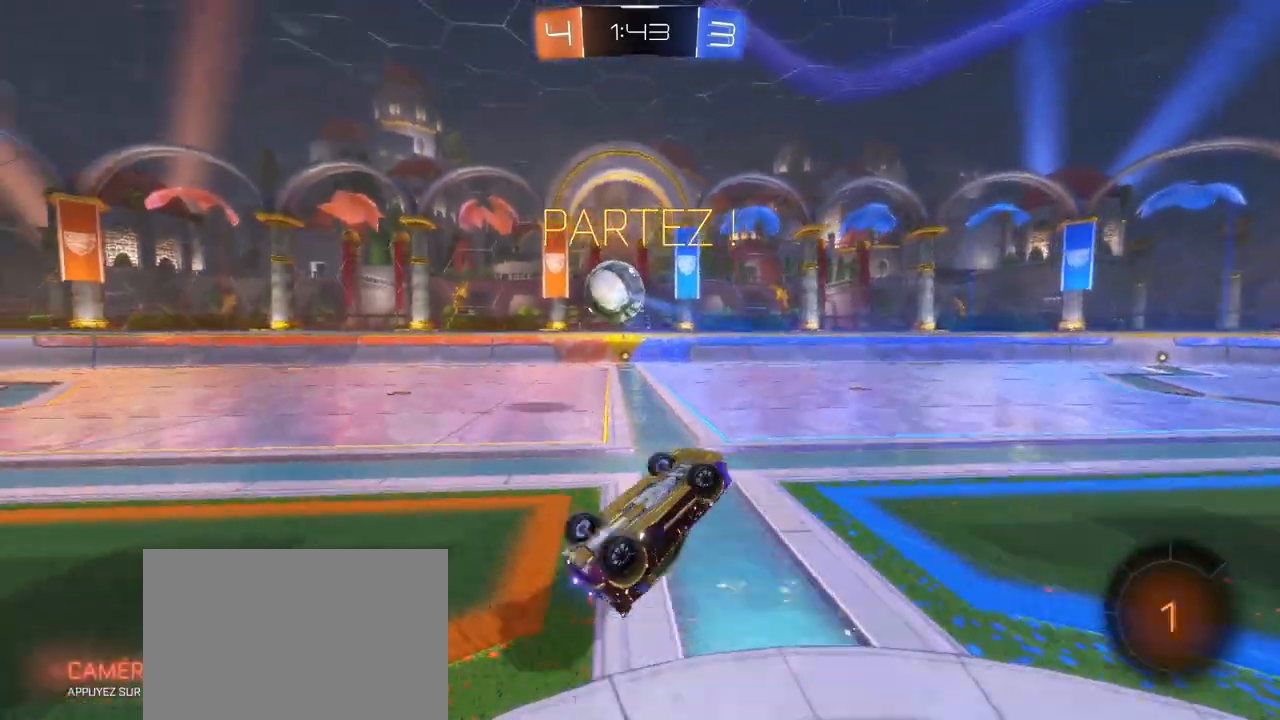
{"buttons": ["R2"], "left_stick": "left", "right_stick": "center", "events": [[33, "L1", "up"], [50, "R2", "down"], [50, "left_stick", "center"], [250, "left_stick", "left"]]}
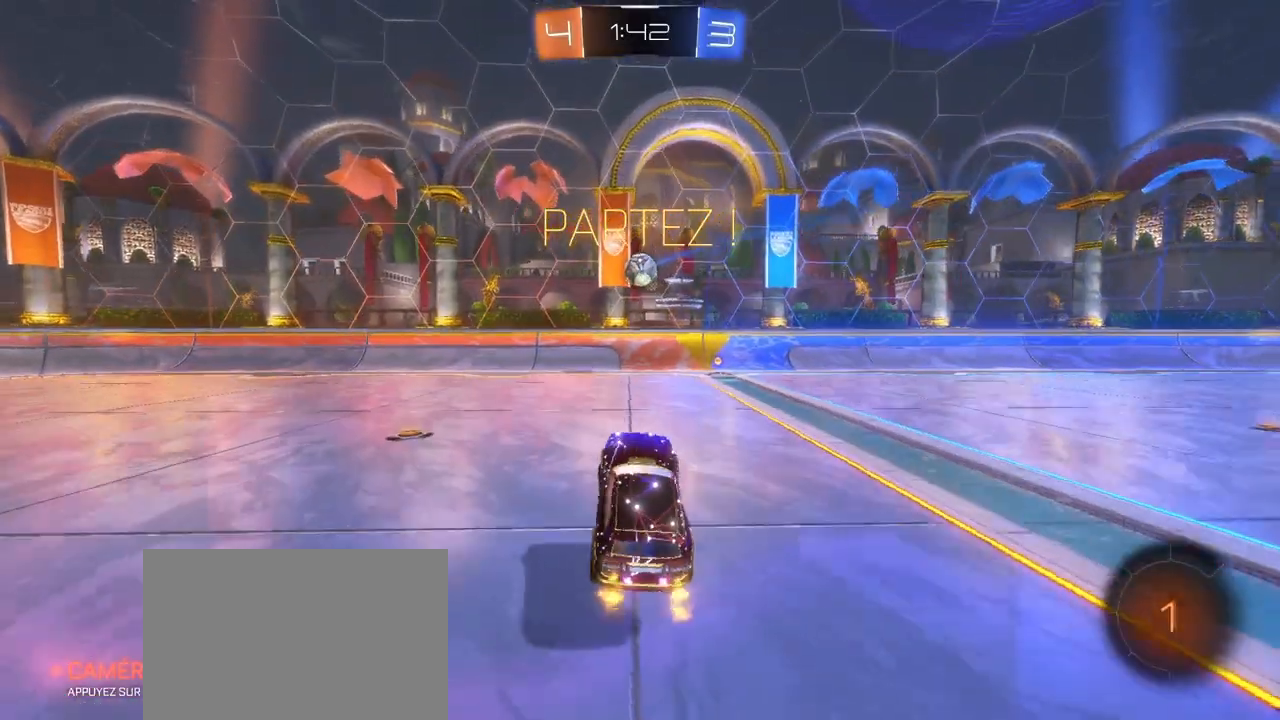
{"buttons": ["R2"], "left_stick": "left", "right_stick": "center", "events": []}
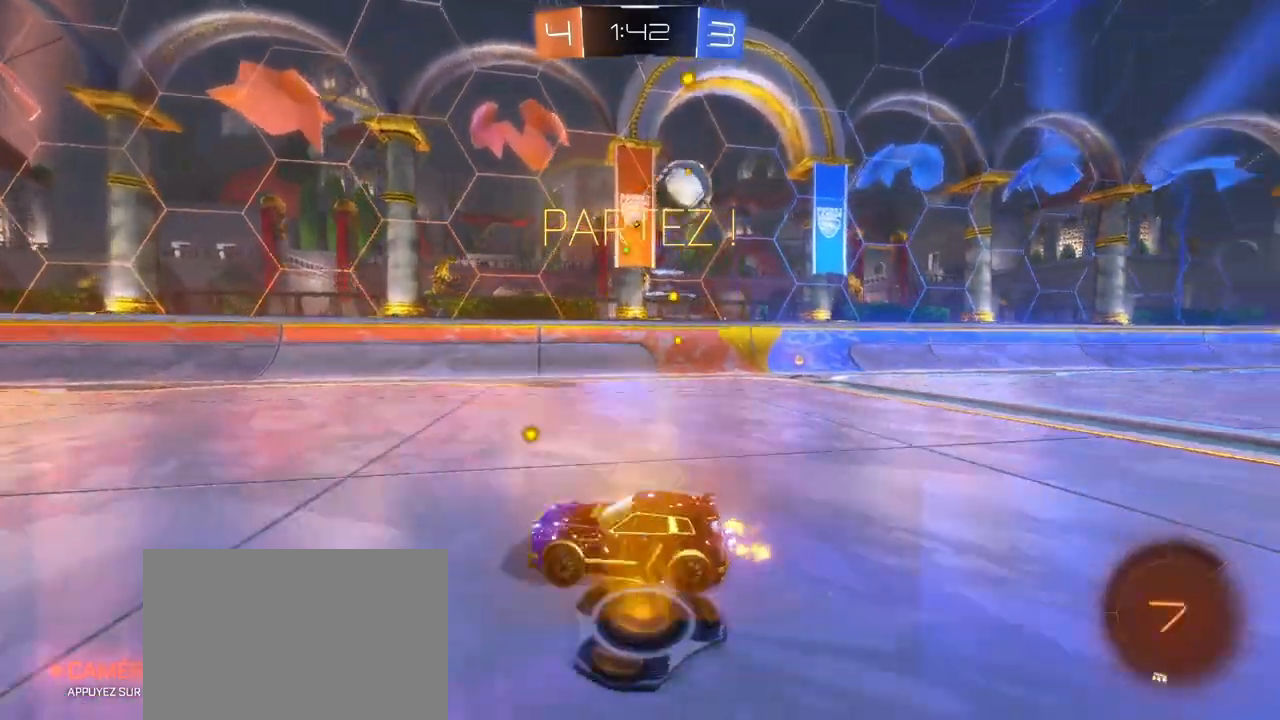
{"buttons": ["R2"], "left_stick": "left", "right_stick": "center", "events": []}
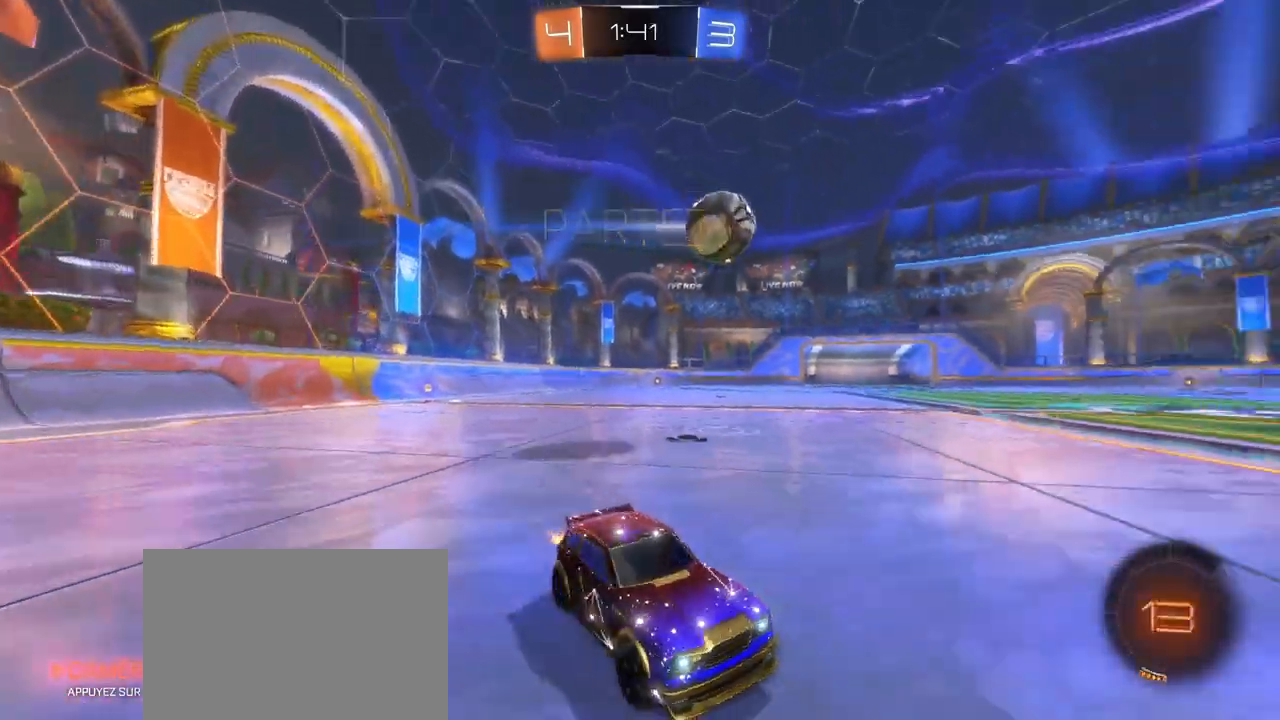
{"buttons": ["R2"], "left_stick": "center", "right_stick": "center", "events": [[33, "left_stick", "center"]]}
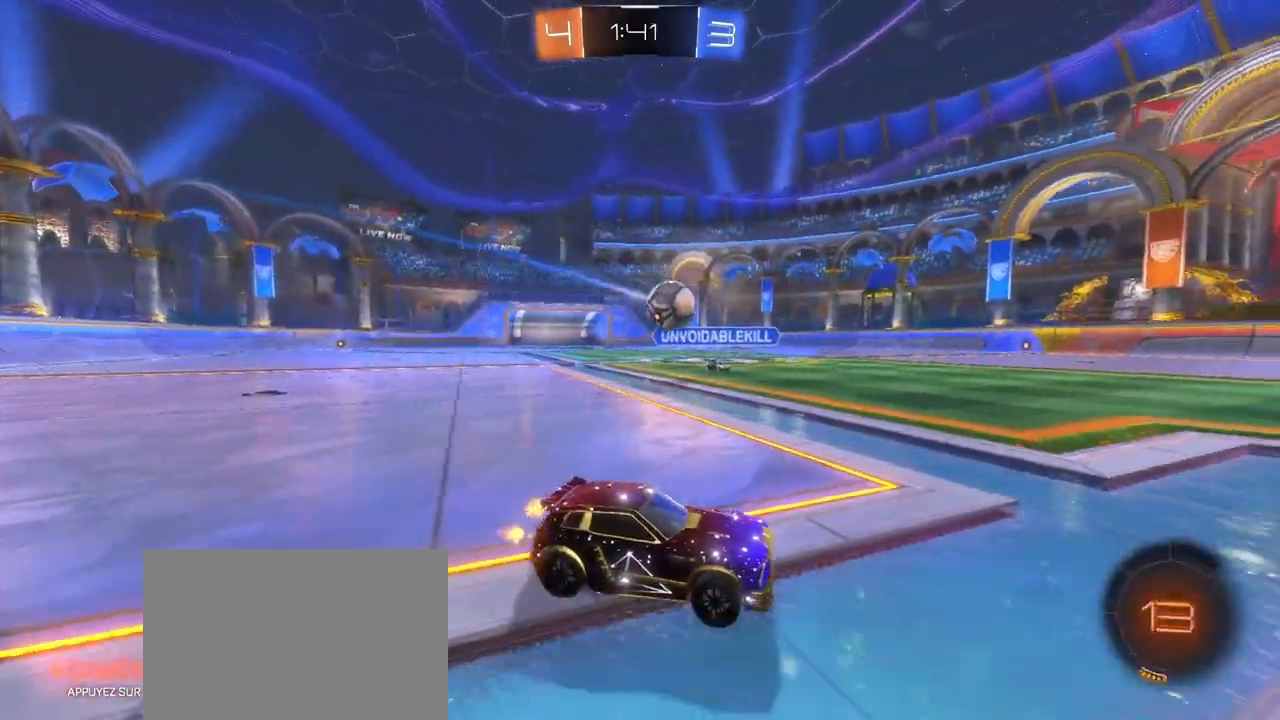
{"buttons": ["R1", "R2"], "left_stick": "left", "right_stick": "center", "events": [[400, "left_stick", "left"], [433, "R1", "down"]]}
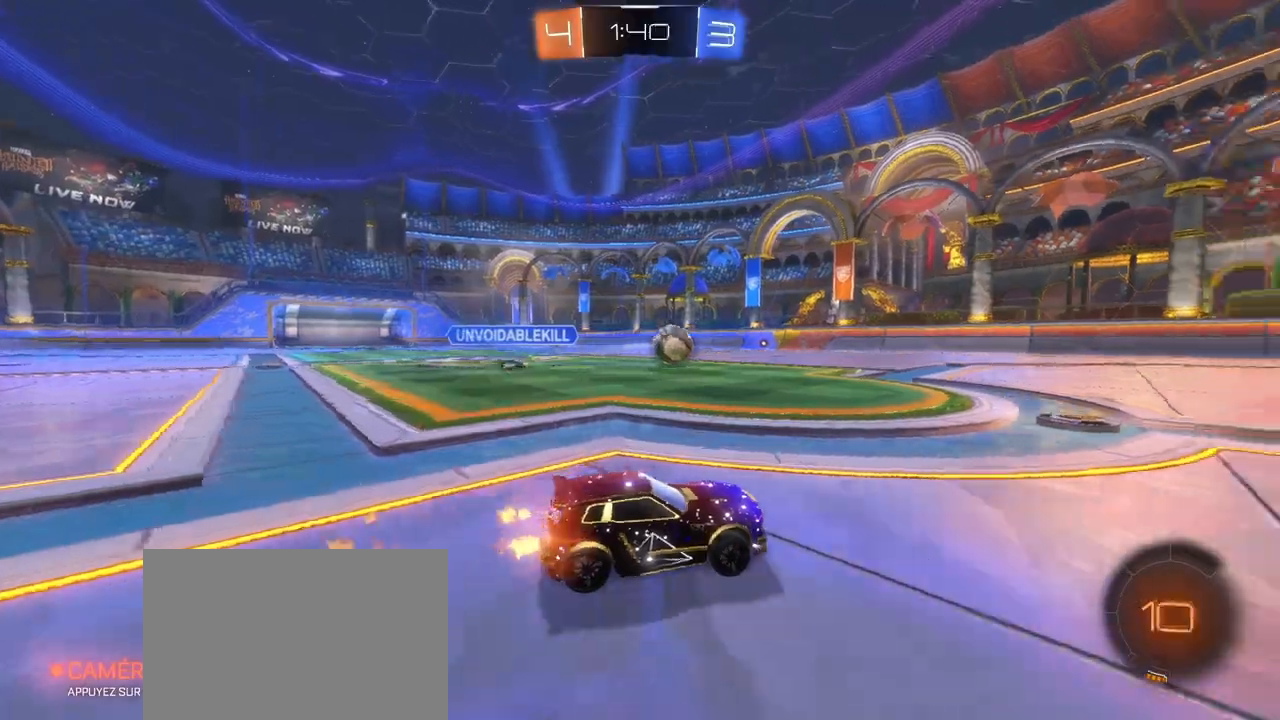
{"buttons": ["CROSS", "SQUARE", "TRIANGLE", "R1", "R2"], "left_stick": "up-right", "right_stick": "center", "events": [[317, "CROSS", "down"], [367, "left_stick", "up-right"], [383, "CROSS", "up"], [433, "CROSS", "down"], [450, "SQUARE", "down"], [483, "TRIANGLE", "down"]]}
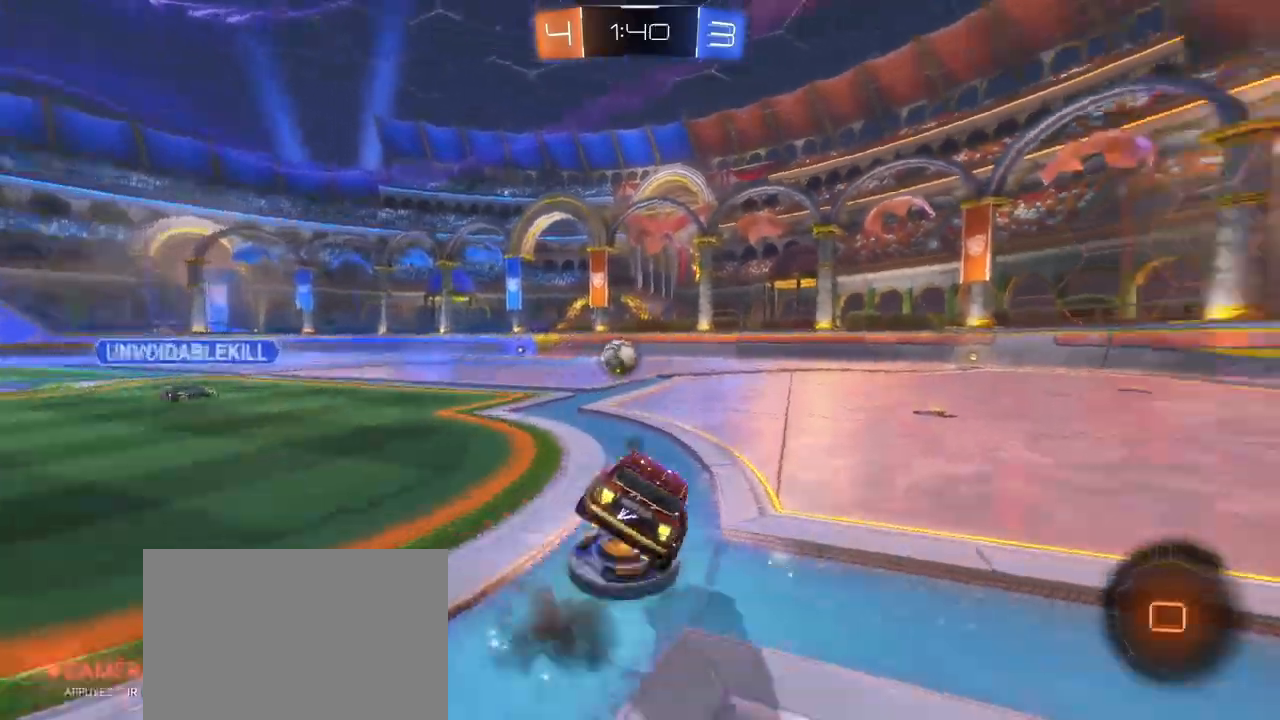
{"buttons": ["SQUARE", "R2"], "left_stick": "right", "right_stick": "center"}
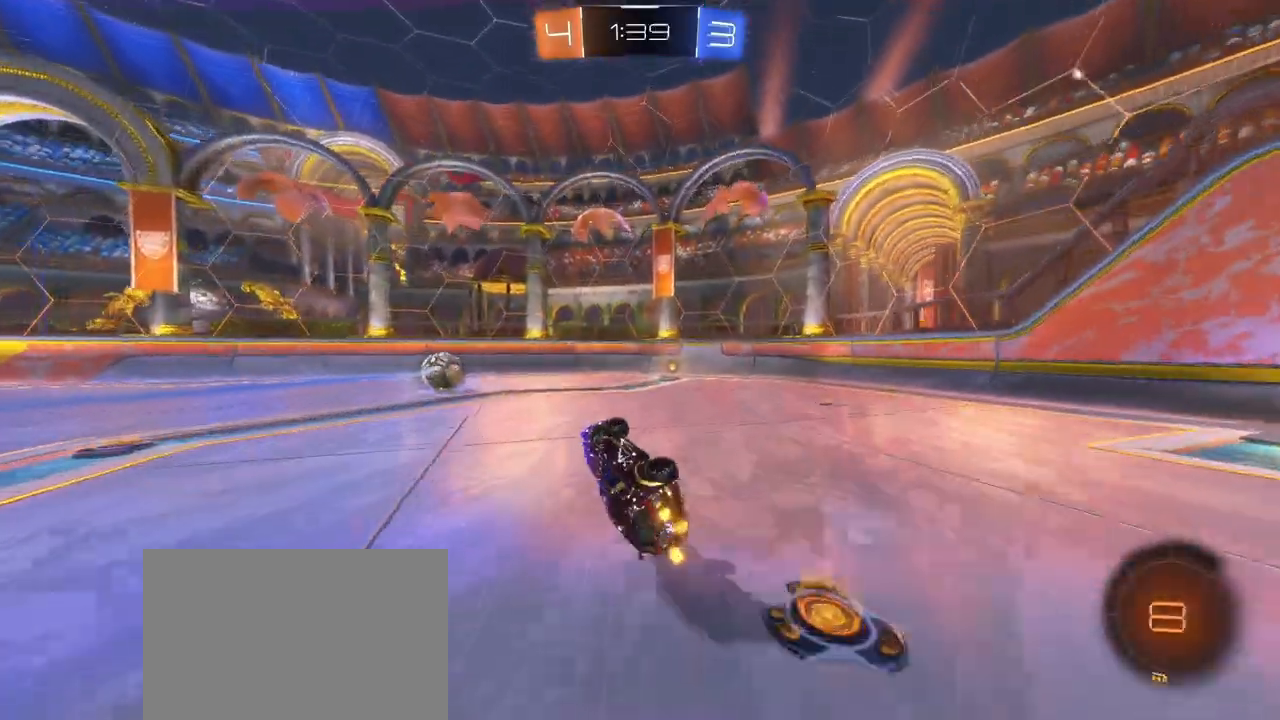
{"buttons": ["TRIANGLE", "R2"], "left_stick": "right", "right_stick": "center", "events": [[100, "SQUARE", "up"], [383, "TRIANGLE", "down"]]}
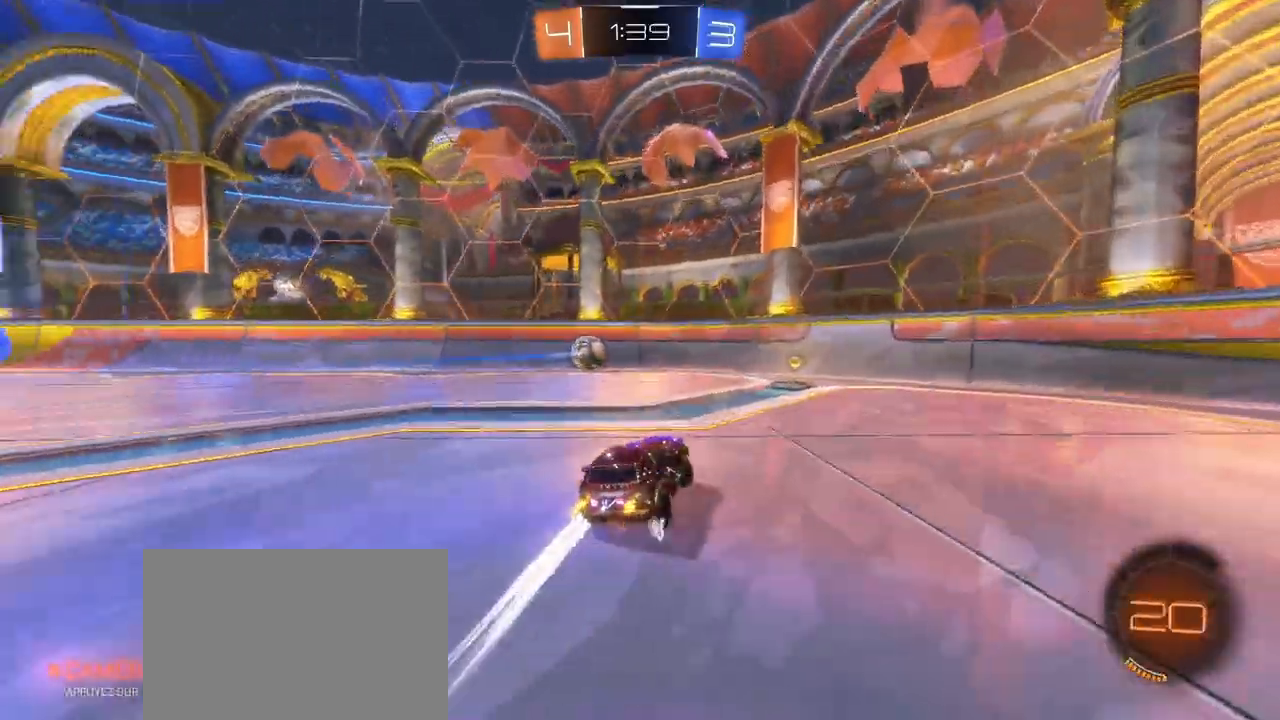
{"buttons": ["R2"], "left_stick": "right", "right_stick": "center", "events": [[33, "TRIANGLE", "up"], [83, "left_stick", "center"], [300, "left_stick", "right"]]}